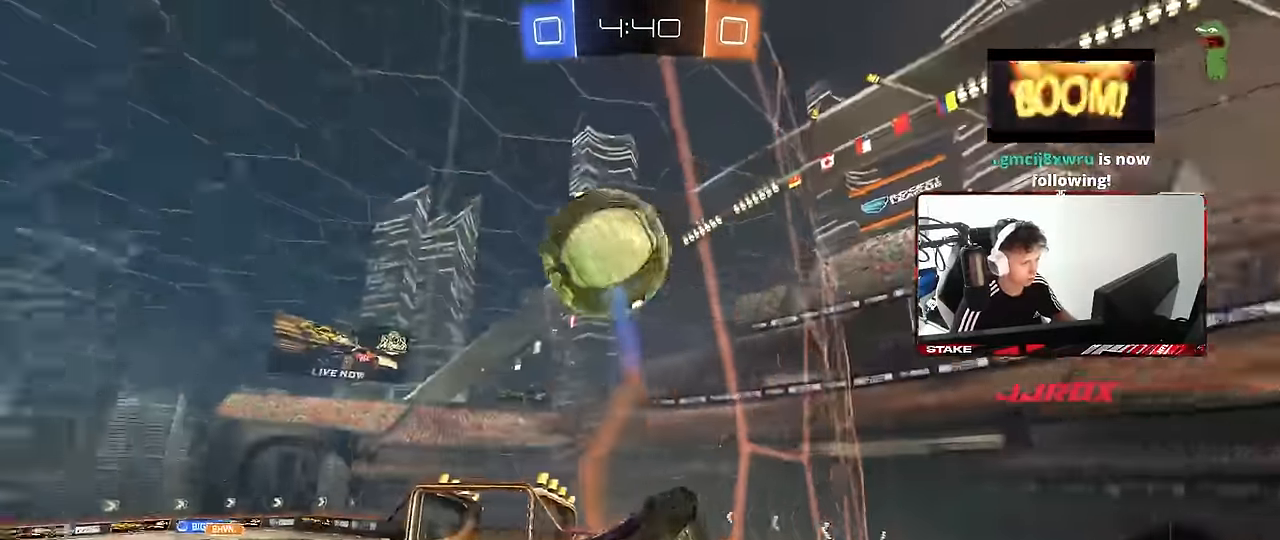
Gameplay with keyboard and mouse; each line is a JSON object with the keys and mouse buttons held at the frame after it. "events" lists presses ("down") and releases ("up") of "1", "2", "3", "4", "5", "a", "alt", "c", "caps_lock", "ctrl", "d", "e", "f", "g", "q", "r", "s", "shift", "space", "t", "tab", "v", "w", "x", "z", "mouse_left", "mouse_wheel" and "mouse_right" between this image and that frame as [ms after this image, input, new state], when the widget could be followed in between. "mouse_left", "mouse_wheel", "mouse_right" = the "left", "wheel", "right" buttons of the "mouse" list. No other keys are recorded. "wheel" means that the mouse wheel is clicked or scrolled. Mouse movement is not recorded.
{"keys": ["d", "w"], "mouse": ["left"], "events": [[100, "d", "up"], [316, "mouse_left", "down"], [366, "d", "down"]]}
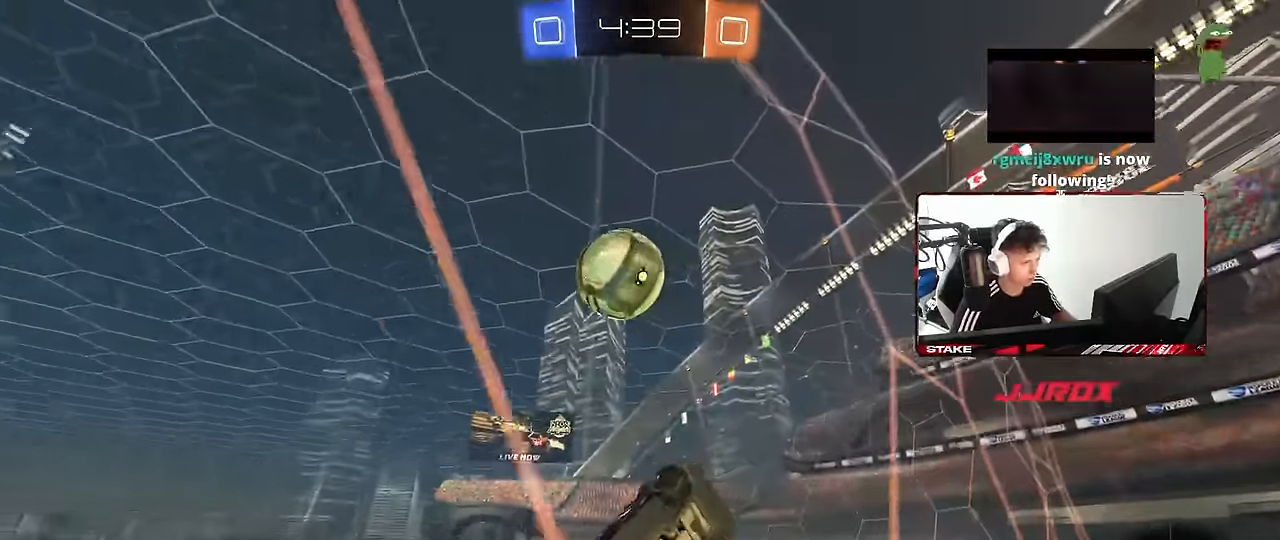
{"keys": ["a", "shift"], "mouse": ["left"], "events": [[66, "mouse_right", "down"], [100, "mouse_left", "up"], [100, "s", "down"], [100, "w", "up"], [150, "a", "down"], [150, "d", "up"], [150, "shift", "down"], [333, "mouse_right", "up"], [433, "mouse_left", "down"], [483, "s", "up"]]}
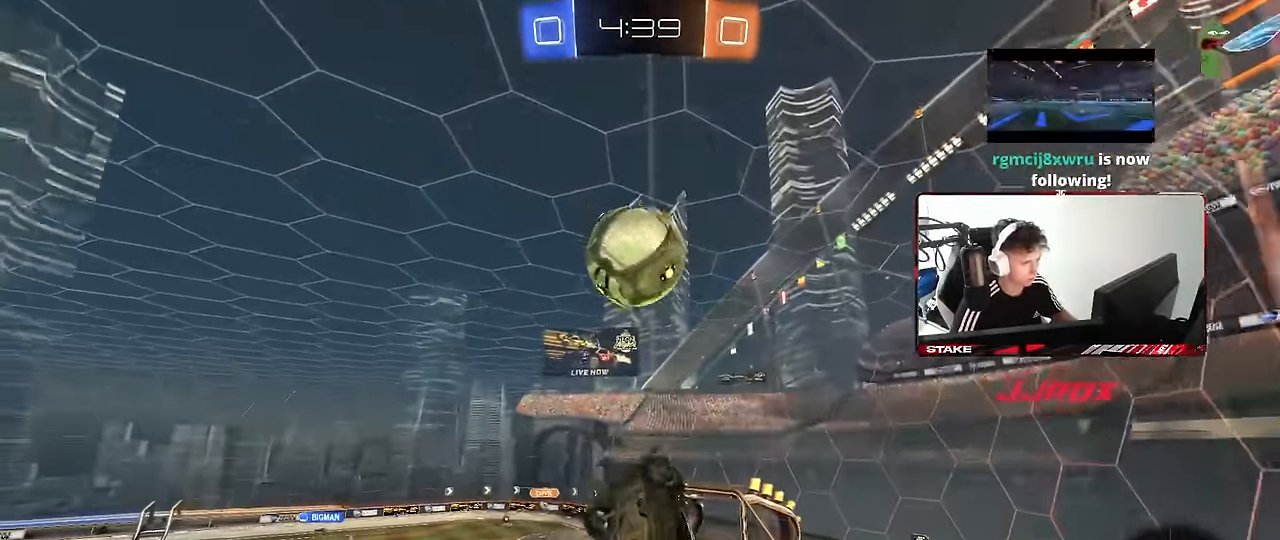
{"keys": [], "mouse": [], "events": [[166, "mouse_left", "up"], [216, "w", "down"], [316, "d", "down"], [350, "a", "up"], [350, "shift", "up"], [400, "d", "up"], [400, "w", "up"]]}
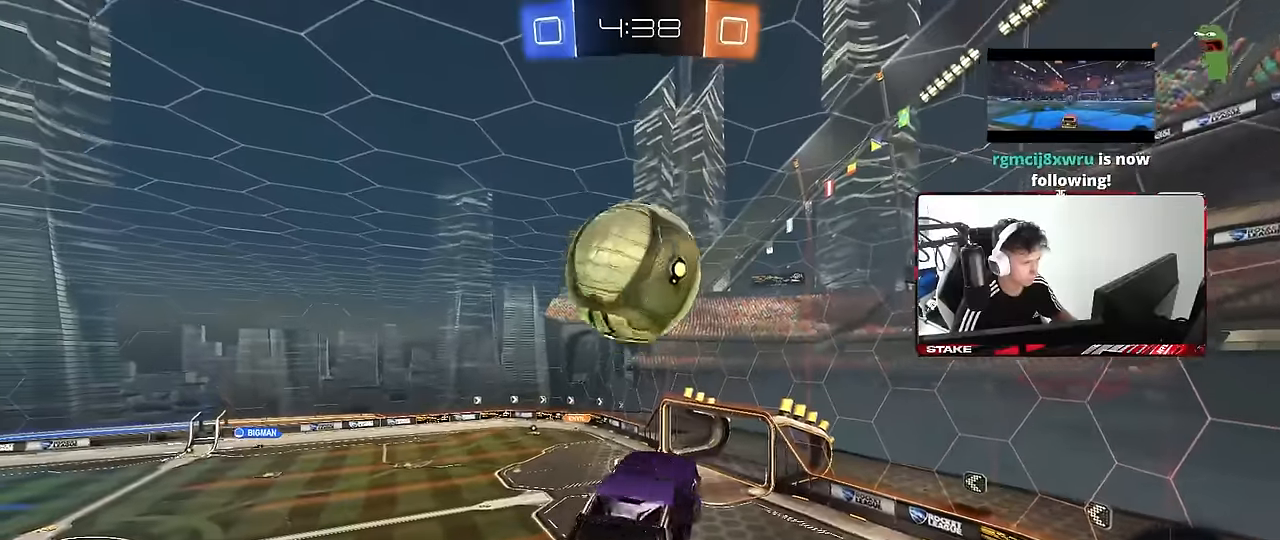
{"keys": ["a", "s", "shift"], "mouse": [], "events": [[83, "a", "down"], [133, "w", "down"], [183, "shift", "down"], [233, "mouse_right", "down"], [283, "s", "down"], [333, "mouse_right", "up"], [333, "w", "up"]]}
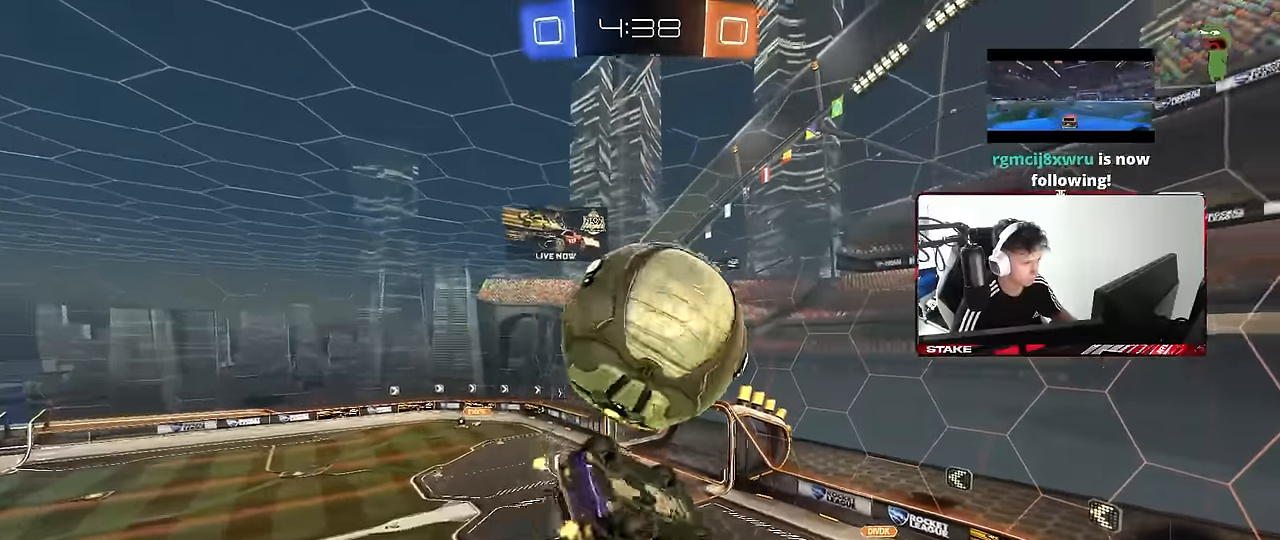
{"keys": ["a", "shift"], "mouse": ["left"], "events": [[16, "s", "up"], [150, "mouse_left", "down"], [300, "s", "down"], [433, "s", "up"]]}
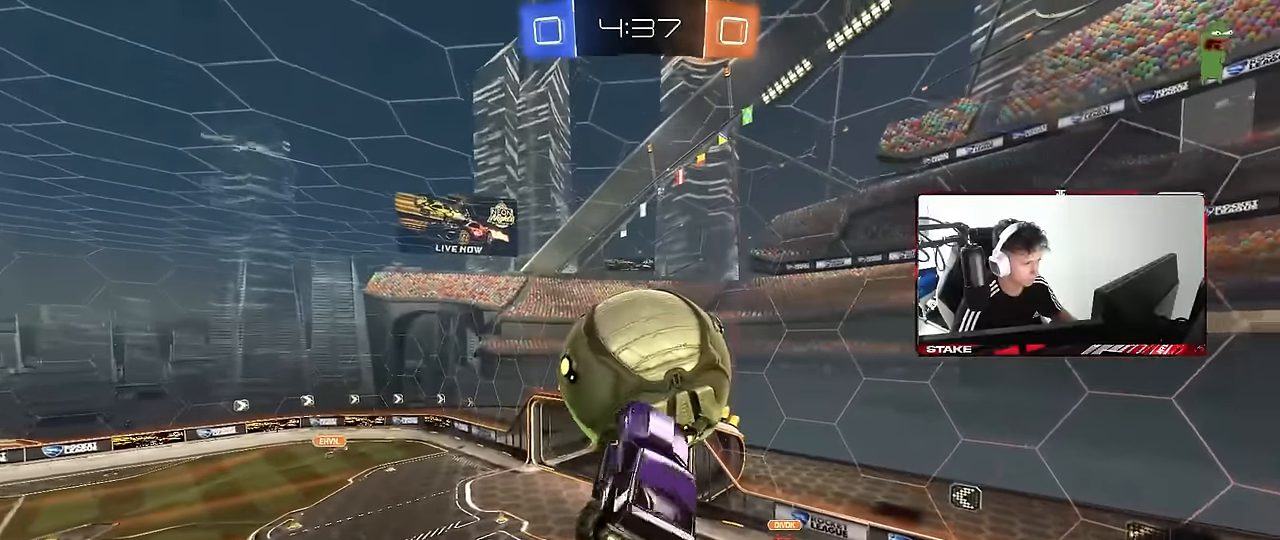
{"keys": ["d", "q", "s"], "mouse": ["left"], "events": [[83, "s", "down"], [116, "s", "up"], [266, "a", "up"], [266, "shift", "up"], [316, "w", "down"], [350, "q", "down"], [450, "w", "up"], [500, "d", "down"], [500, "s", "down"]]}
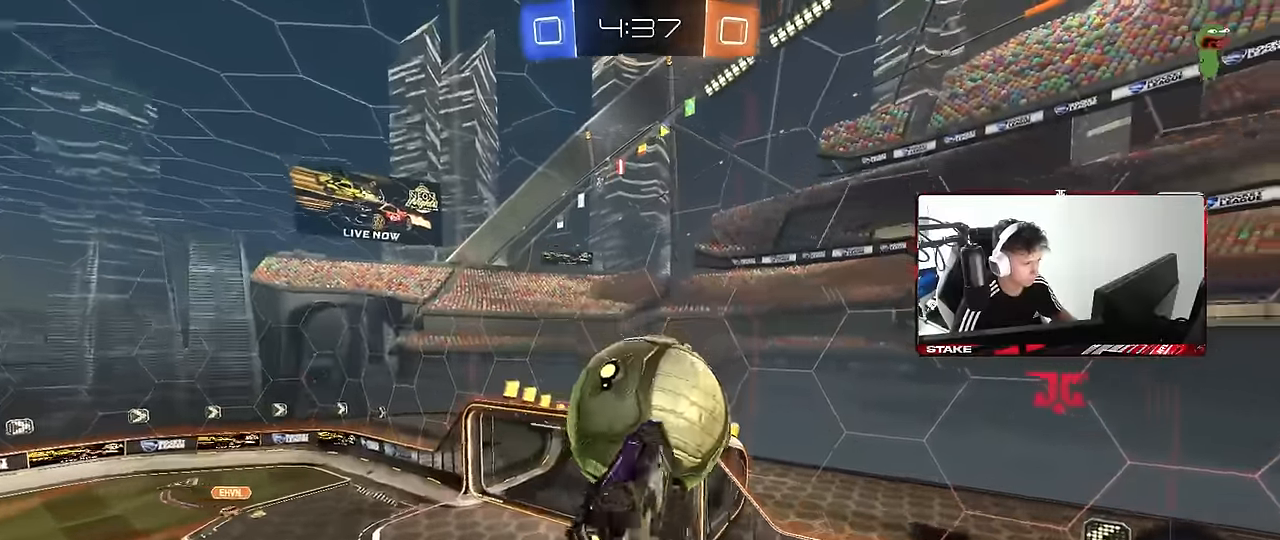
{"keys": ["a", "q"], "mouse": ["left"], "events": [[233, "s", "up"], [366, "mouse_left", "up"], [416, "a", "down"], [416, "d", "up"], [466, "mouse_left", "down"]]}
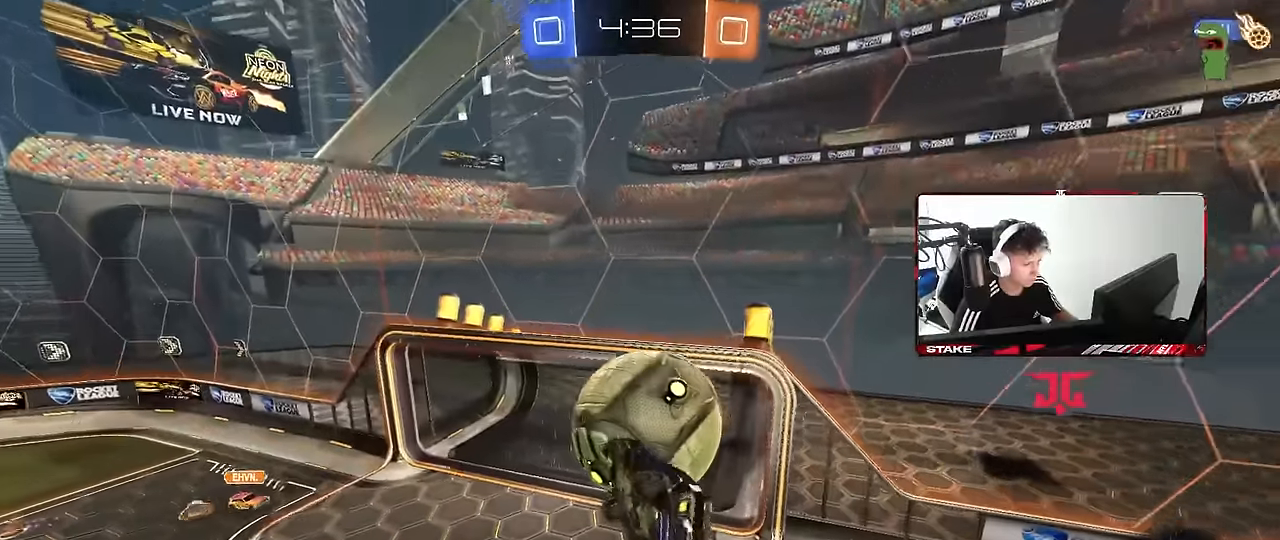
{"keys": ["d", "shift", "w"], "mouse": [], "events": [[250, "a", "up"], [250, "d", "down"], [300, "q", "up"], [300, "w", "down"], [383, "mouse_left", "up"], [383, "shift", "down"]]}
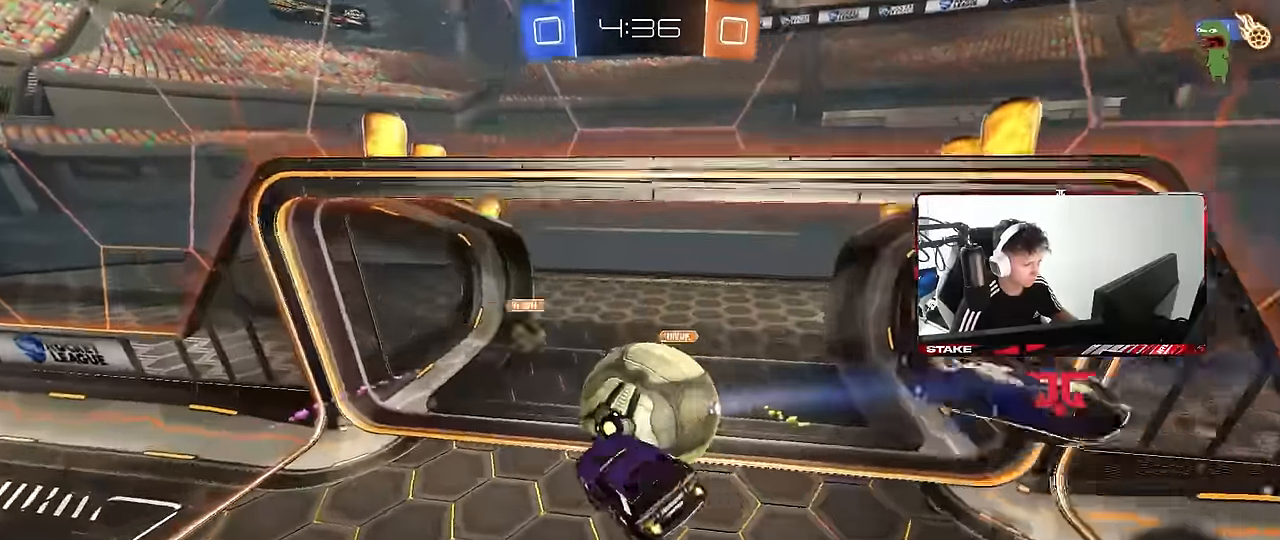
{"keys": ["s"], "mouse": [], "events": [[33, "mouse_left", "down"], [116, "w", "up"], [166, "shift", "up"], [216, "mouse_left", "up"], [266, "s", "down"], [316, "d", "up"]]}
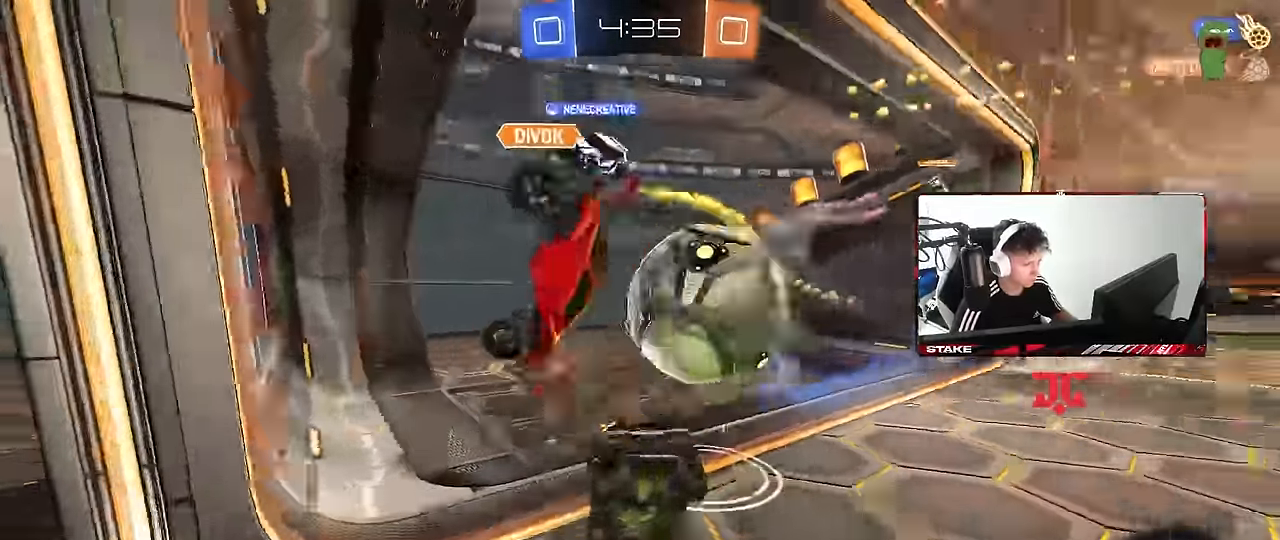
{"keys": [], "mouse": [], "events": [[50, "s", "up"]]}
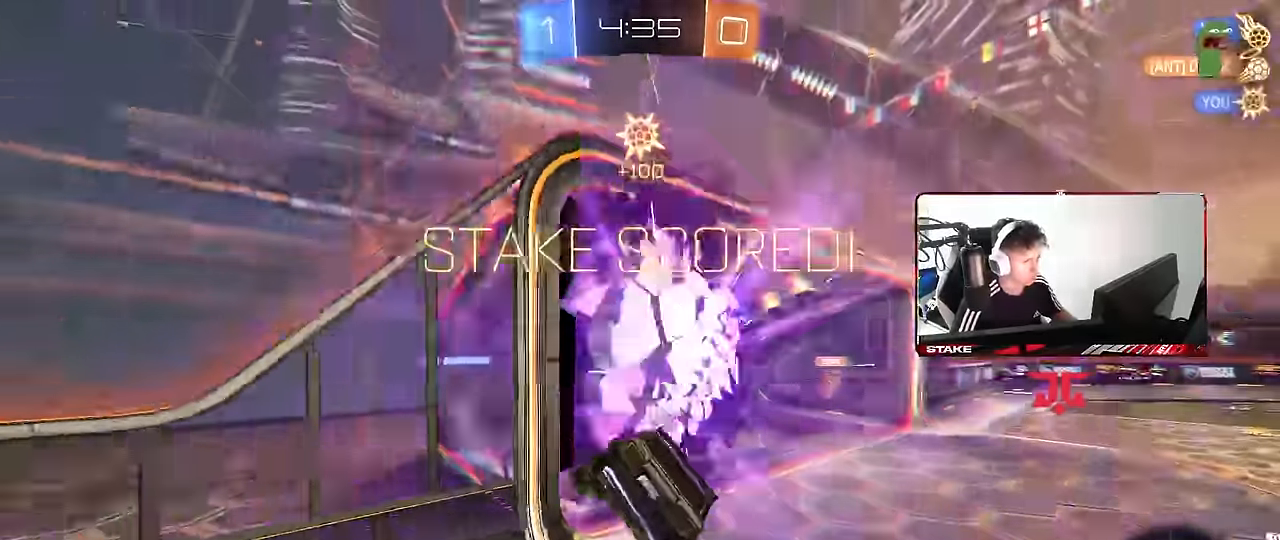
{"keys": [], "mouse": [], "events": []}
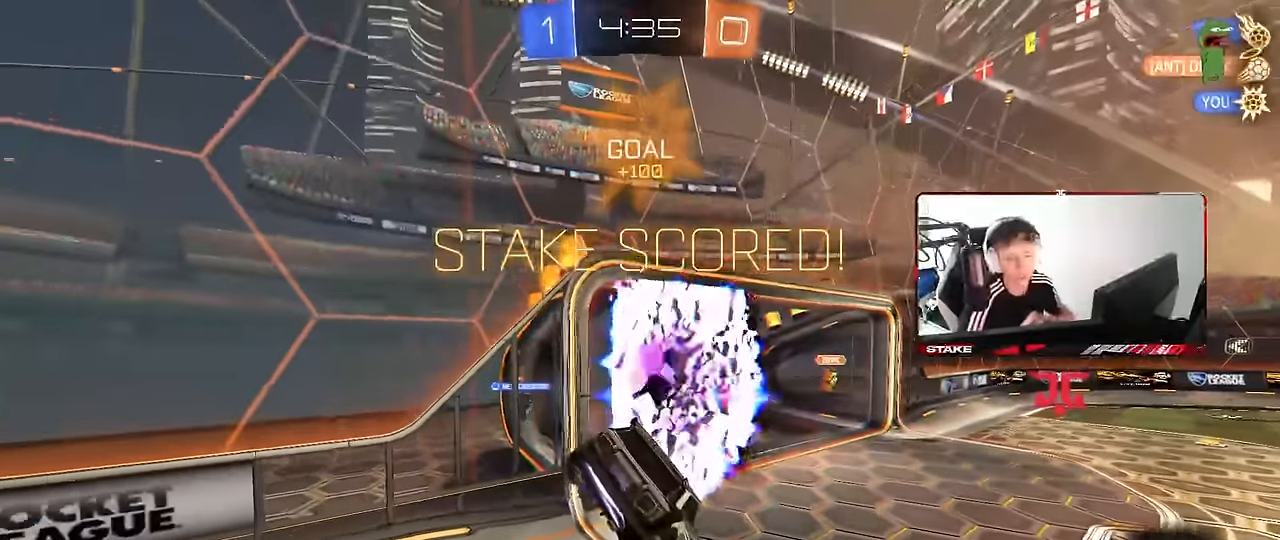
{"keys": [], "mouse": [], "events": []}
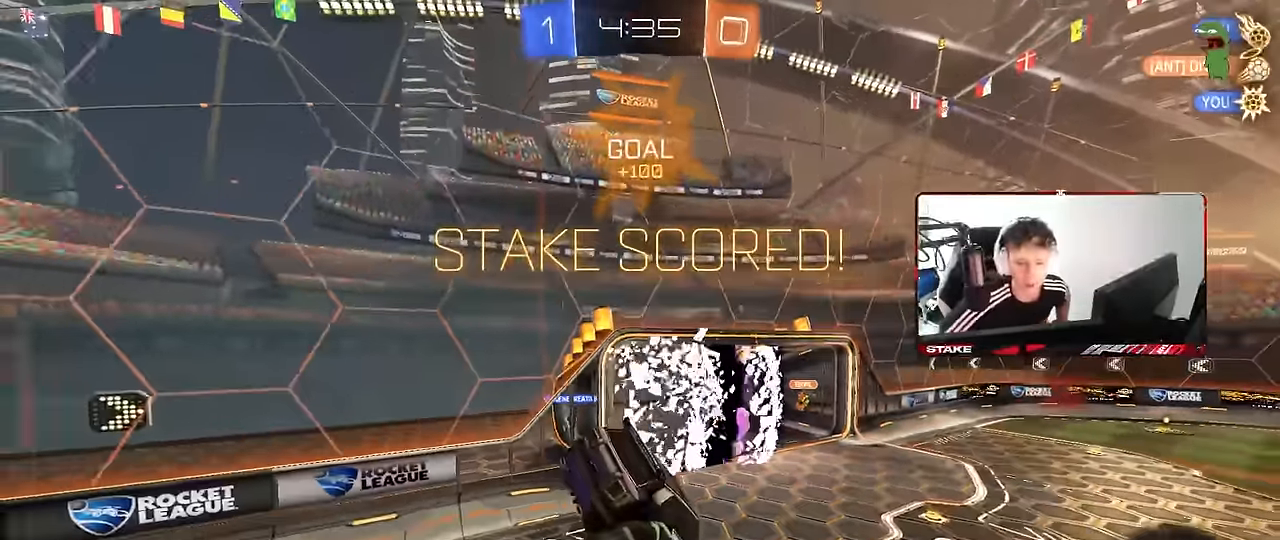
{"keys": [], "mouse": [], "events": []}
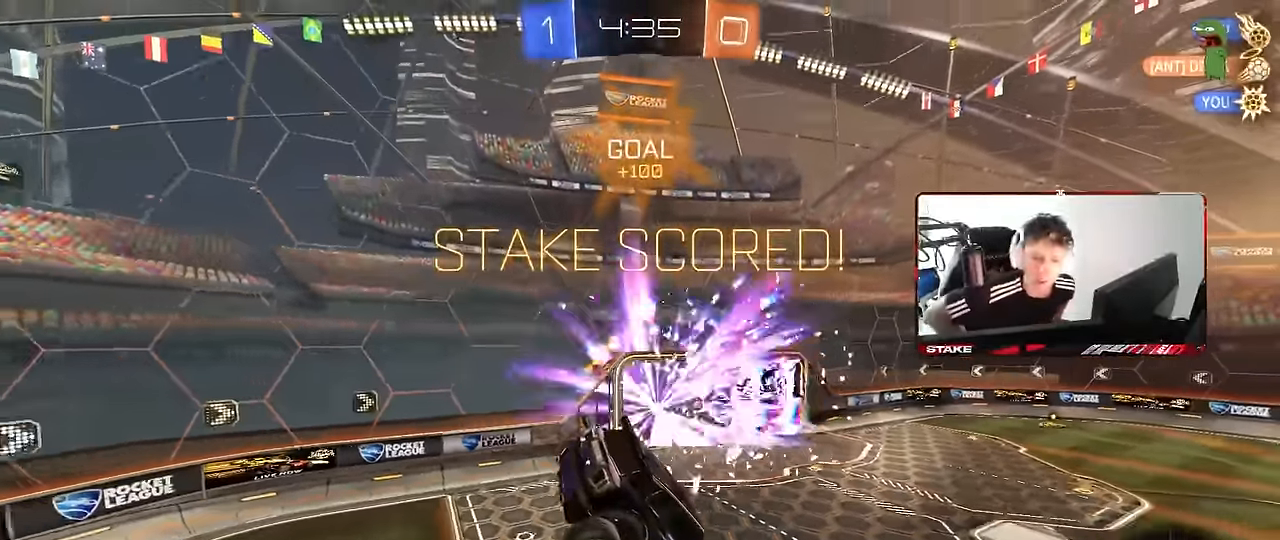
{"keys": [], "mouse": [], "events": []}
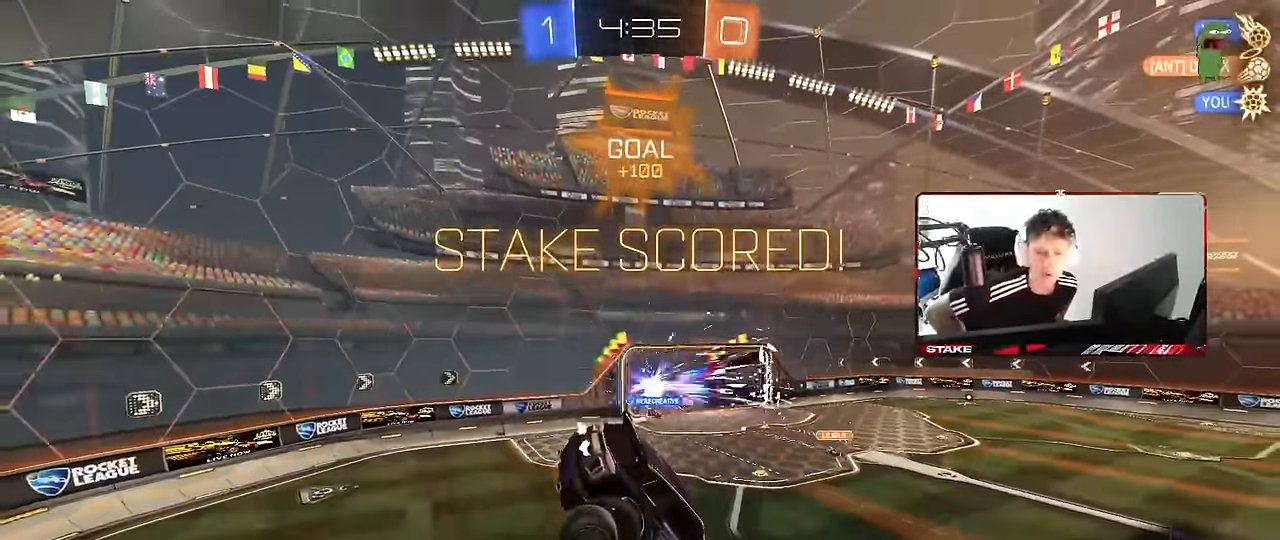
{"keys": [], "mouse": [], "events": []}
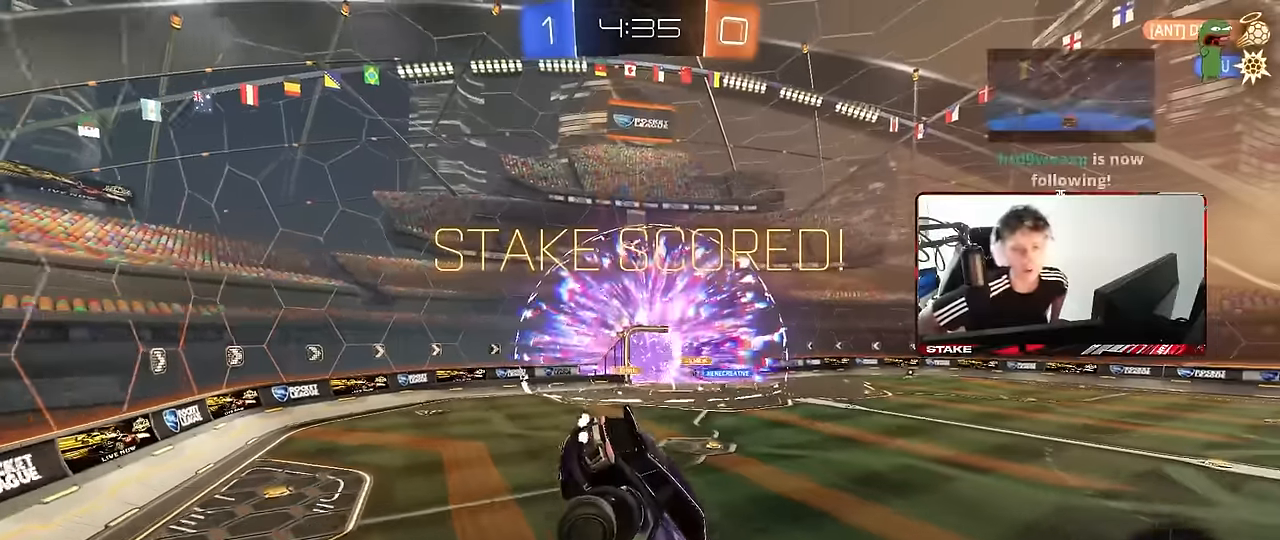
{"keys": [], "mouse": [], "events": []}
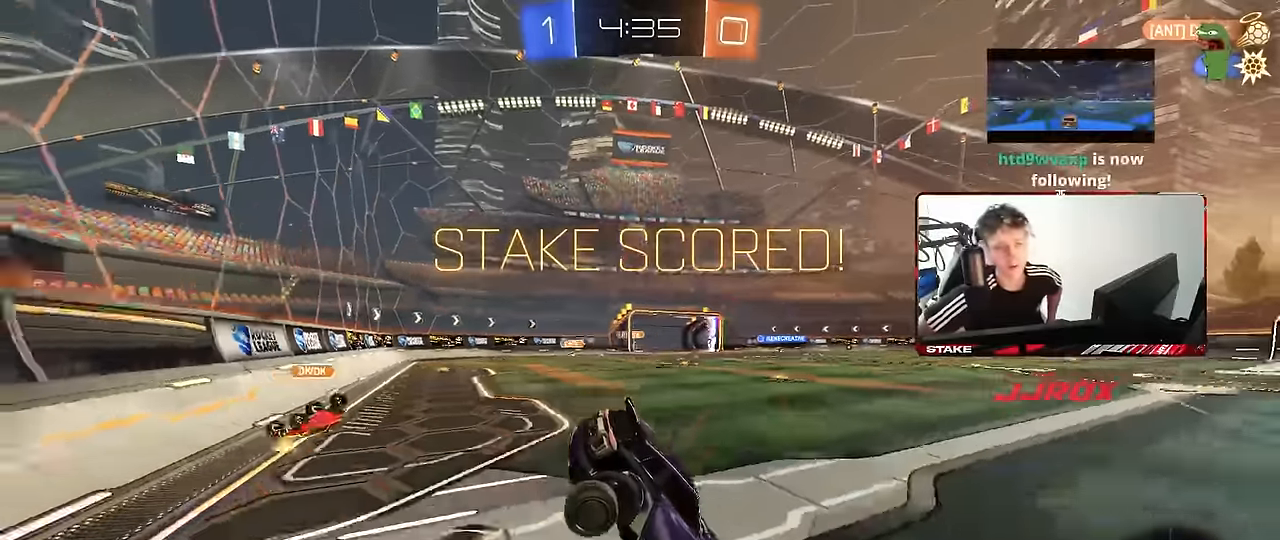
{"keys": [], "mouse": [], "events": []}
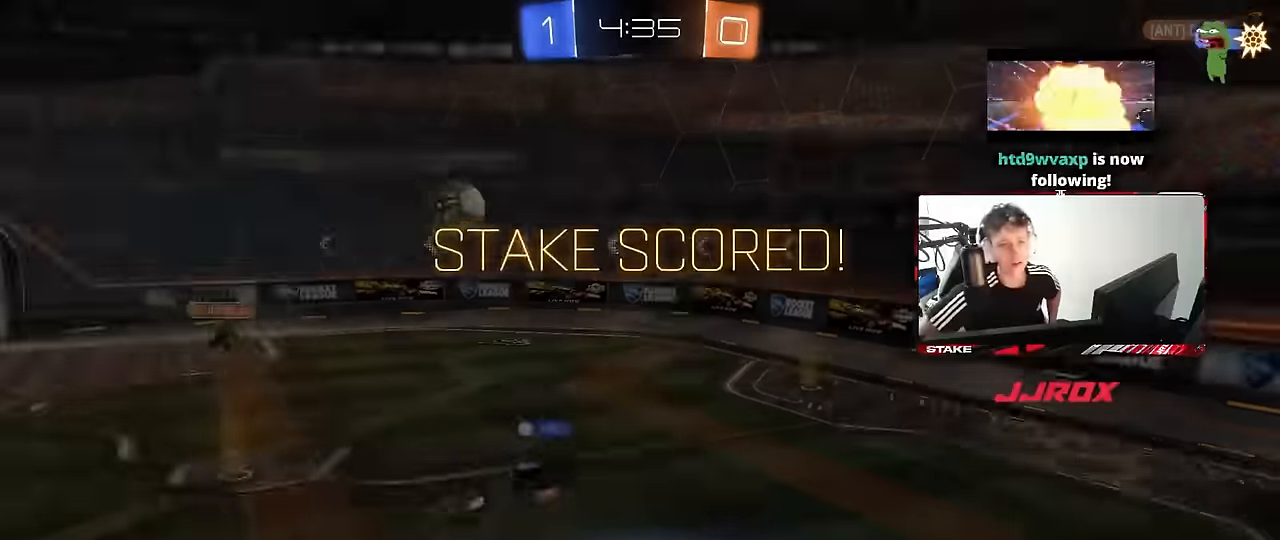
{"keys": [], "mouse": [], "events": []}
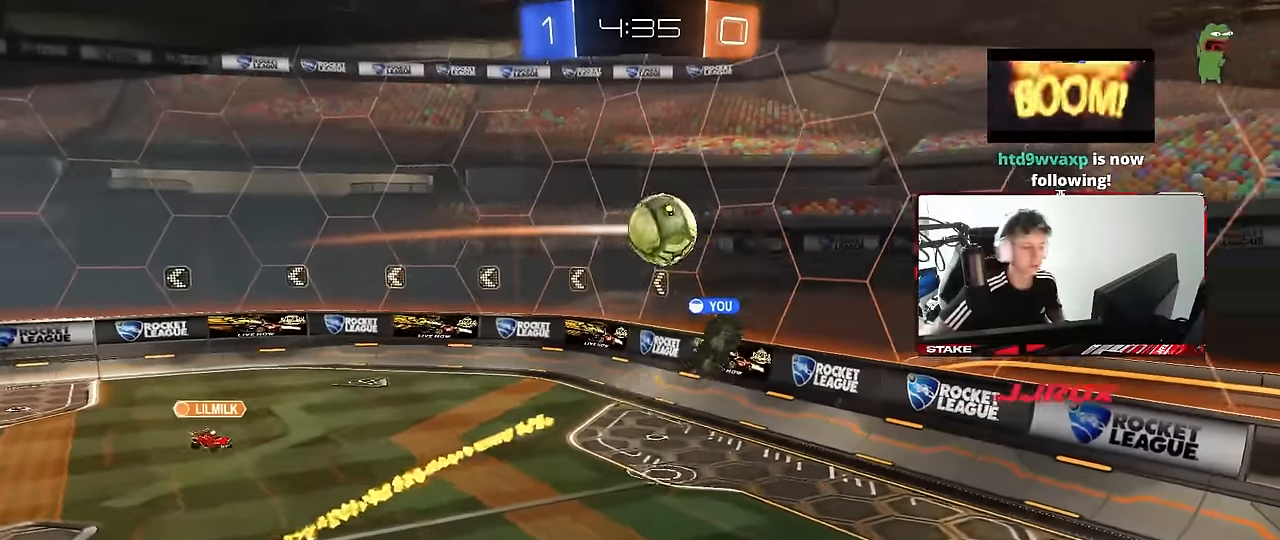
{"keys": [], "mouse": [], "events": []}
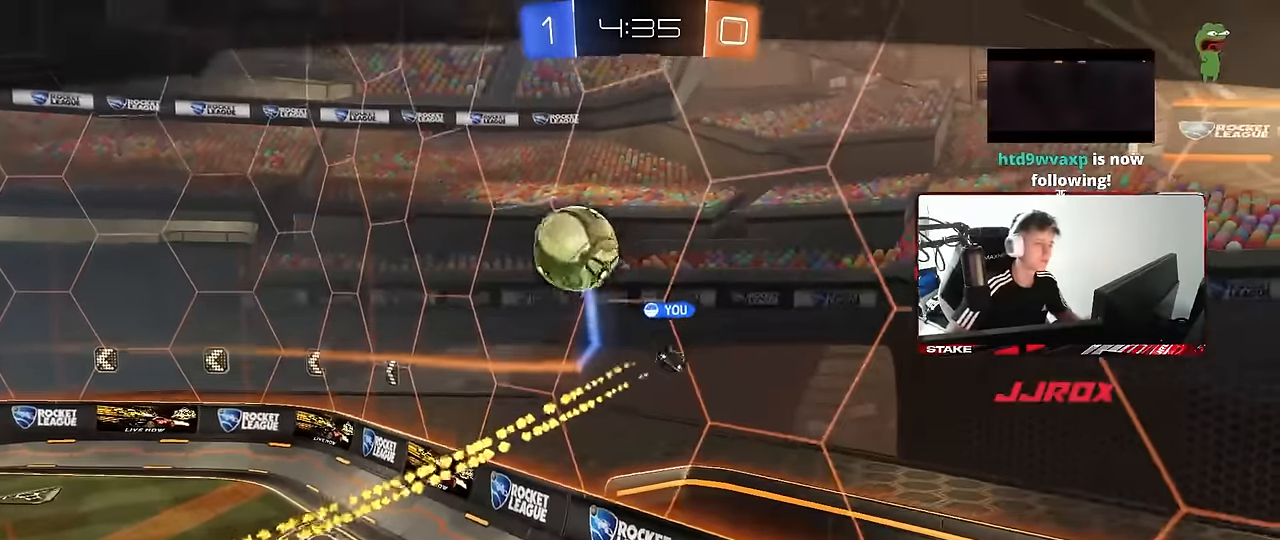
{"keys": [], "mouse": [], "events": []}
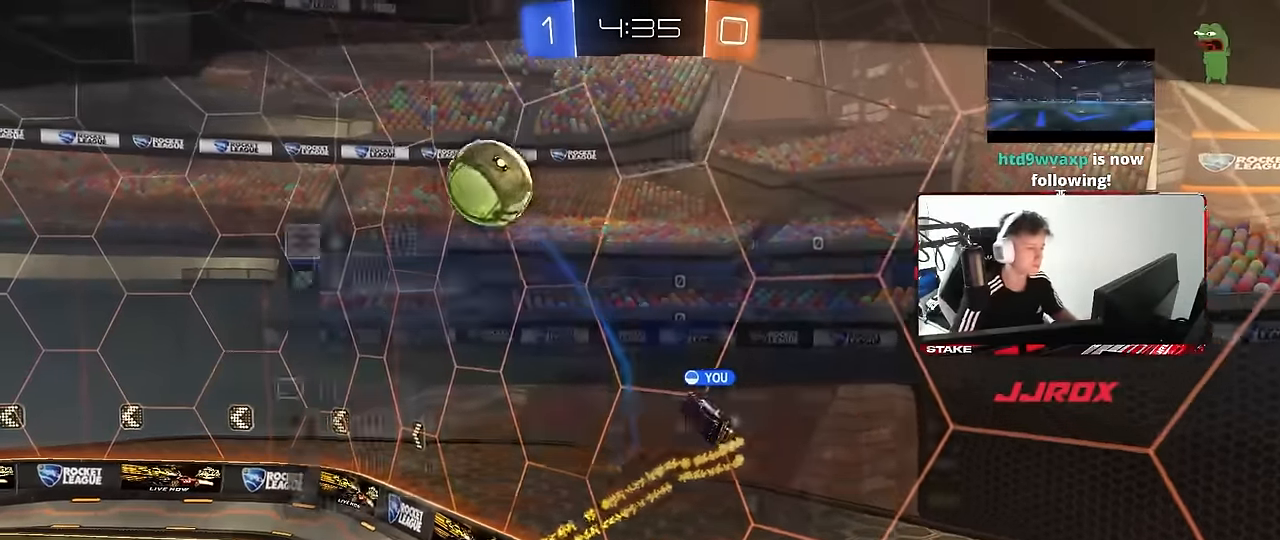
{"keys": [], "mouse": [], "events": [[33, "tab", "down"], [450, "tab", "up"]]}
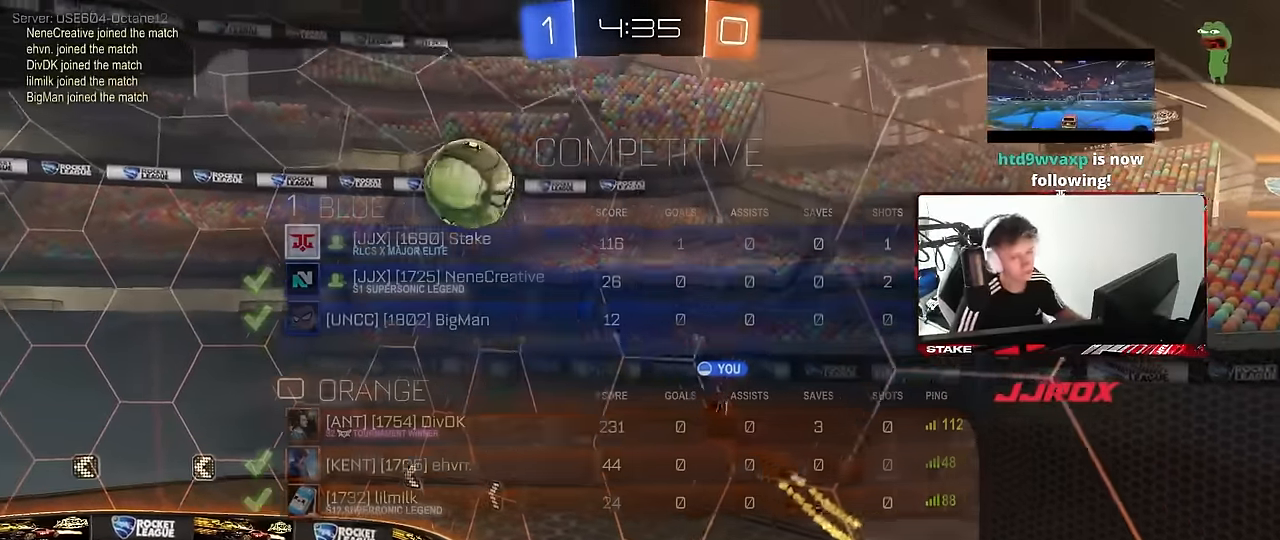
{"keys": [], "mouse": [], "events": []}
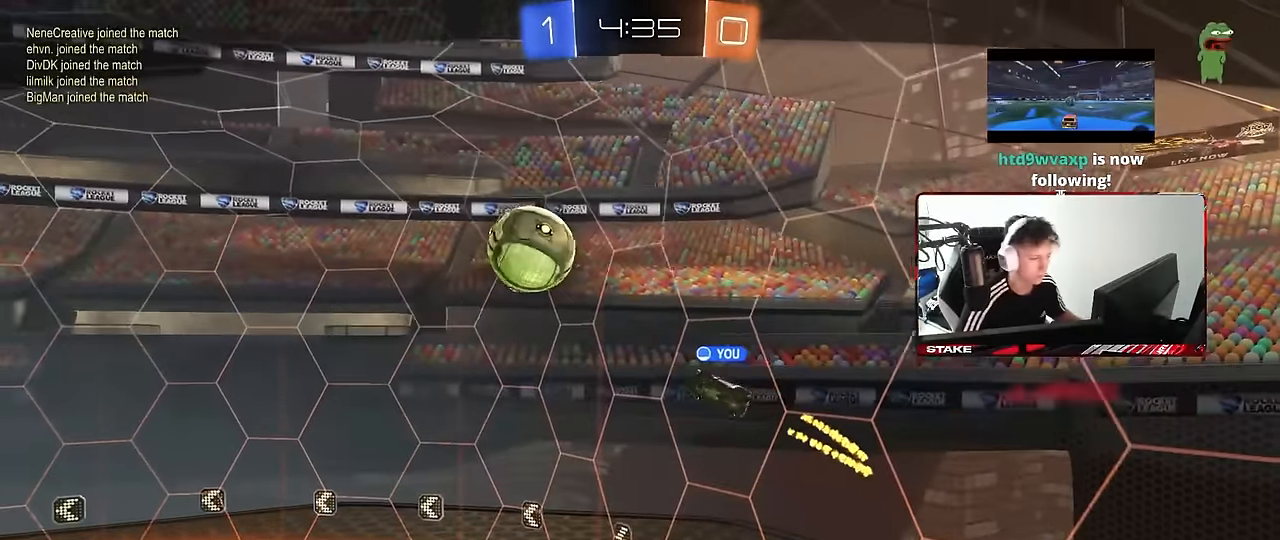
{"keys": [], "mouse": [], "events": []}
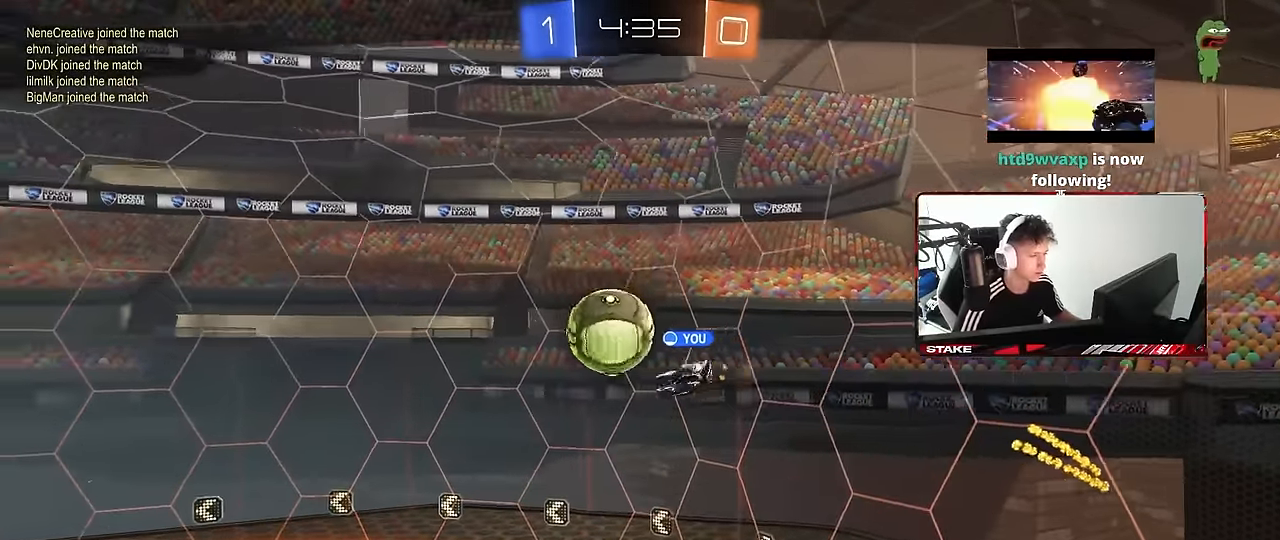
{"keys": [], "mouse": [], "events": []}
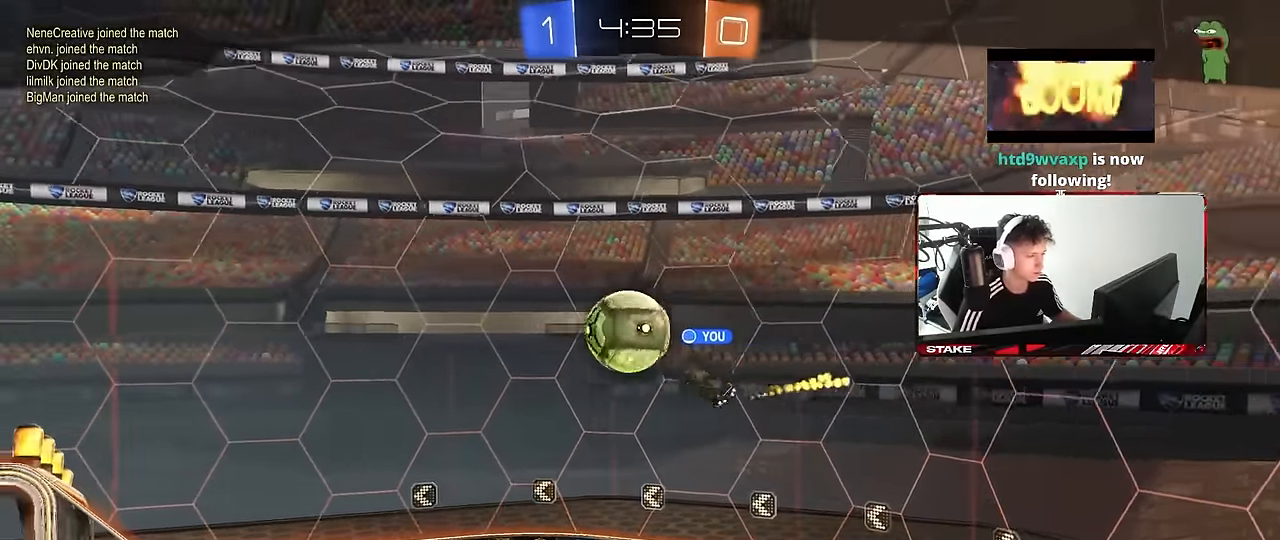
{"keys": [], "mouse": [], "events": []}
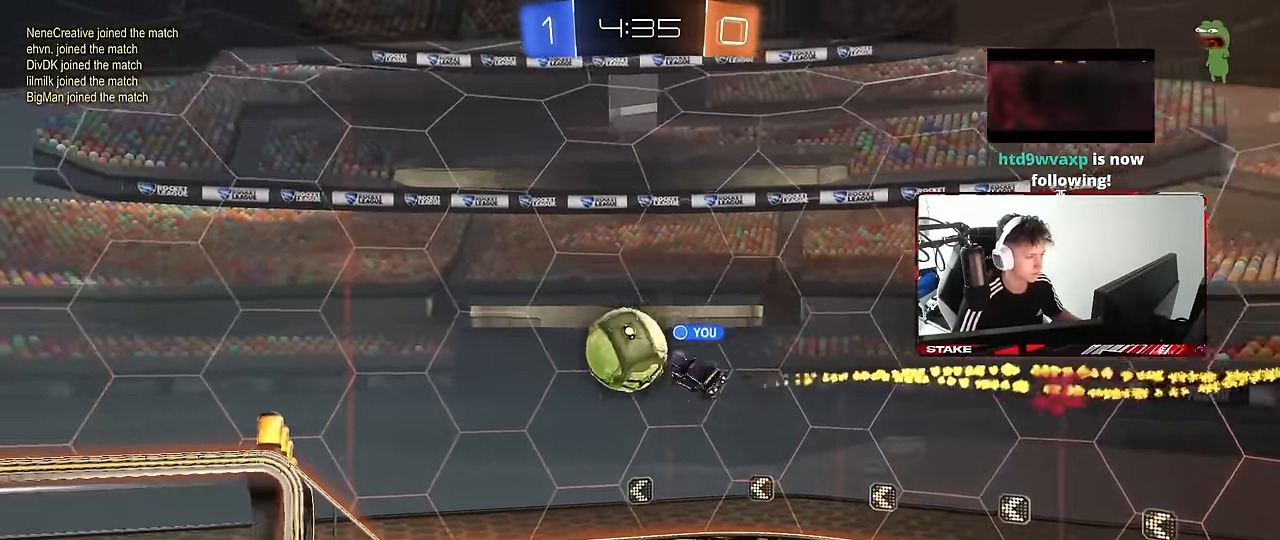
{"keys": [], "mouse": [], "events": []}
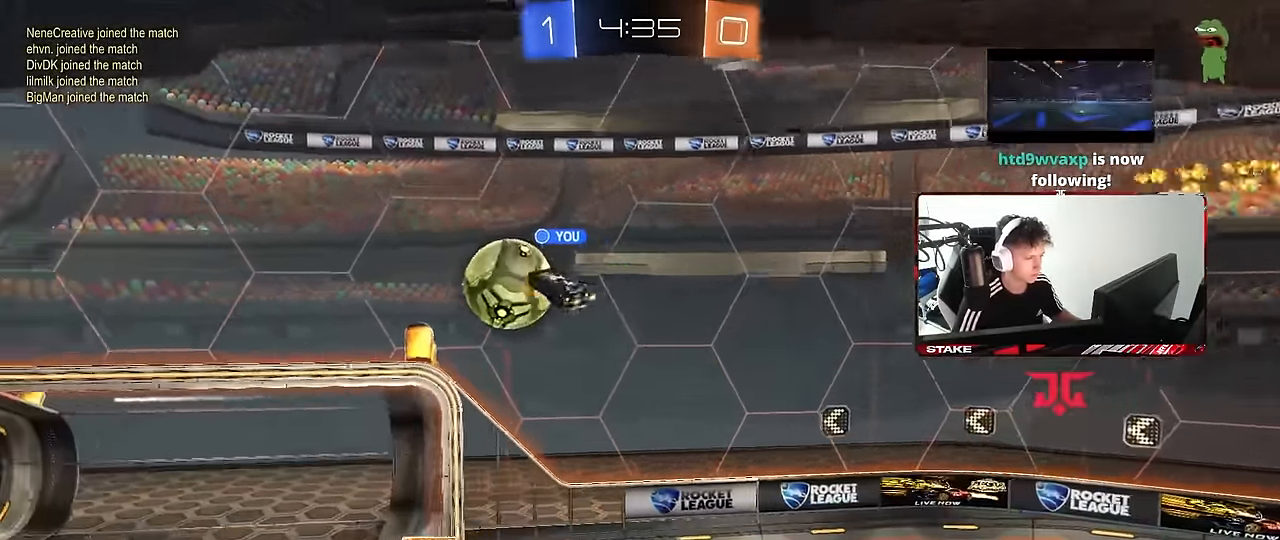
{"keys": [], "mouse": [], "events": []}
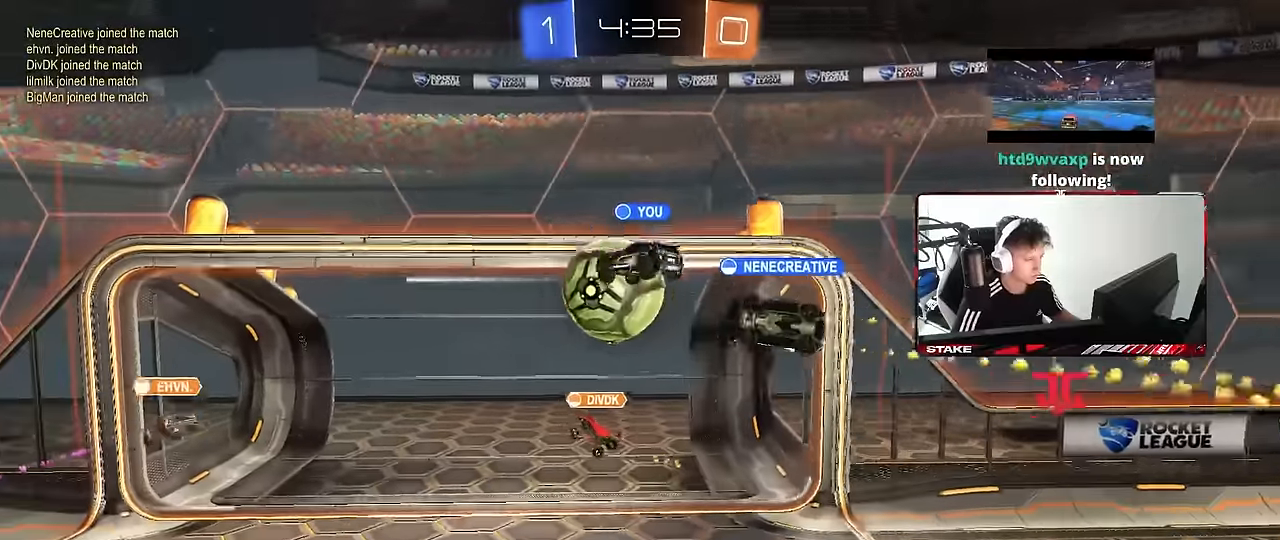
{"keys": [], "mouse": [], "events": []}
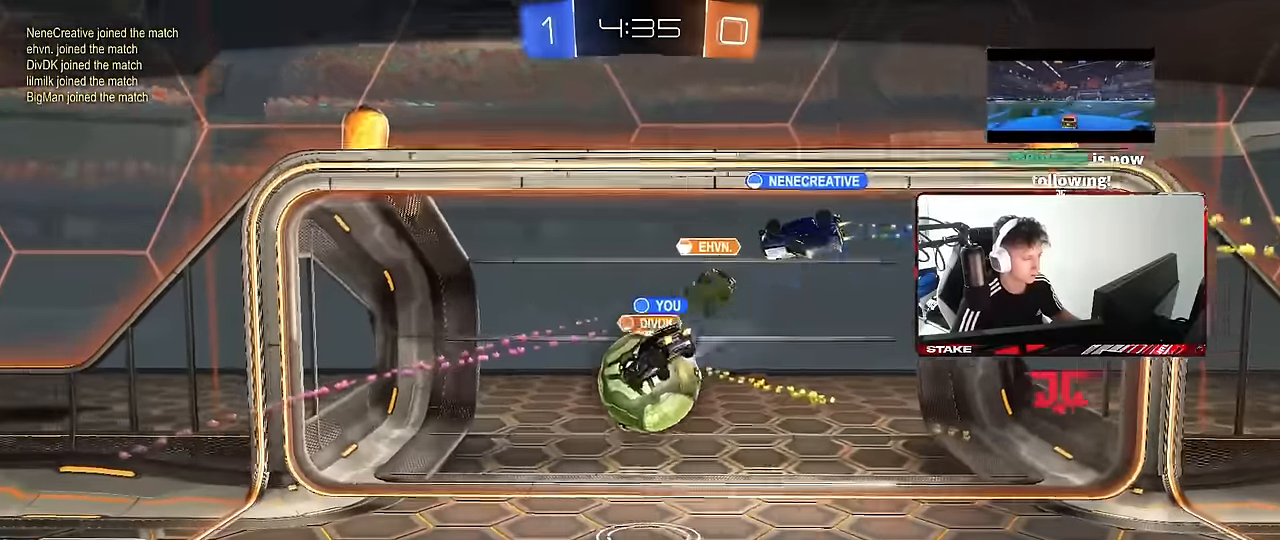
{"keys": [], "mouse": ["right"], "events": [[433, "mouse_right", "down"]]}